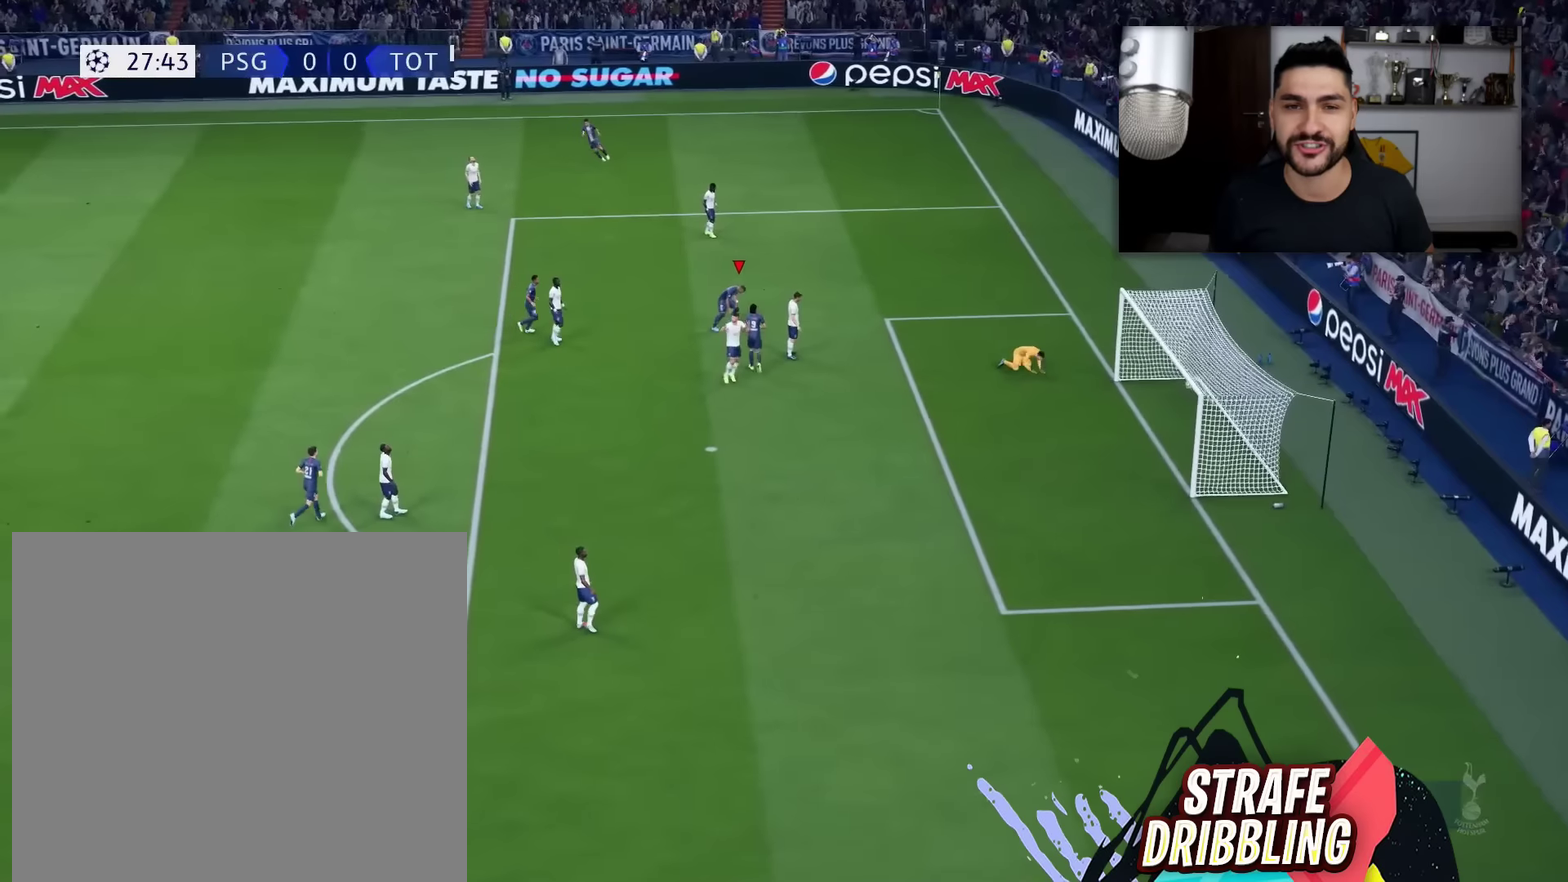
Gameplay with a controller (PlayStation layout); each line is a JSON object with the inputs held at the frame after it (dt_ms = milliseconds from this image to that frame). "events" lists button and stick changes between this image and that frame as [ms after this image, input, new state], when the widget could be followed in between.
{"dt_ms": 684, "buttons": [], "left_stick": "center", "right_stick": "center", "events": [[167, "left_stick", "center"]]}
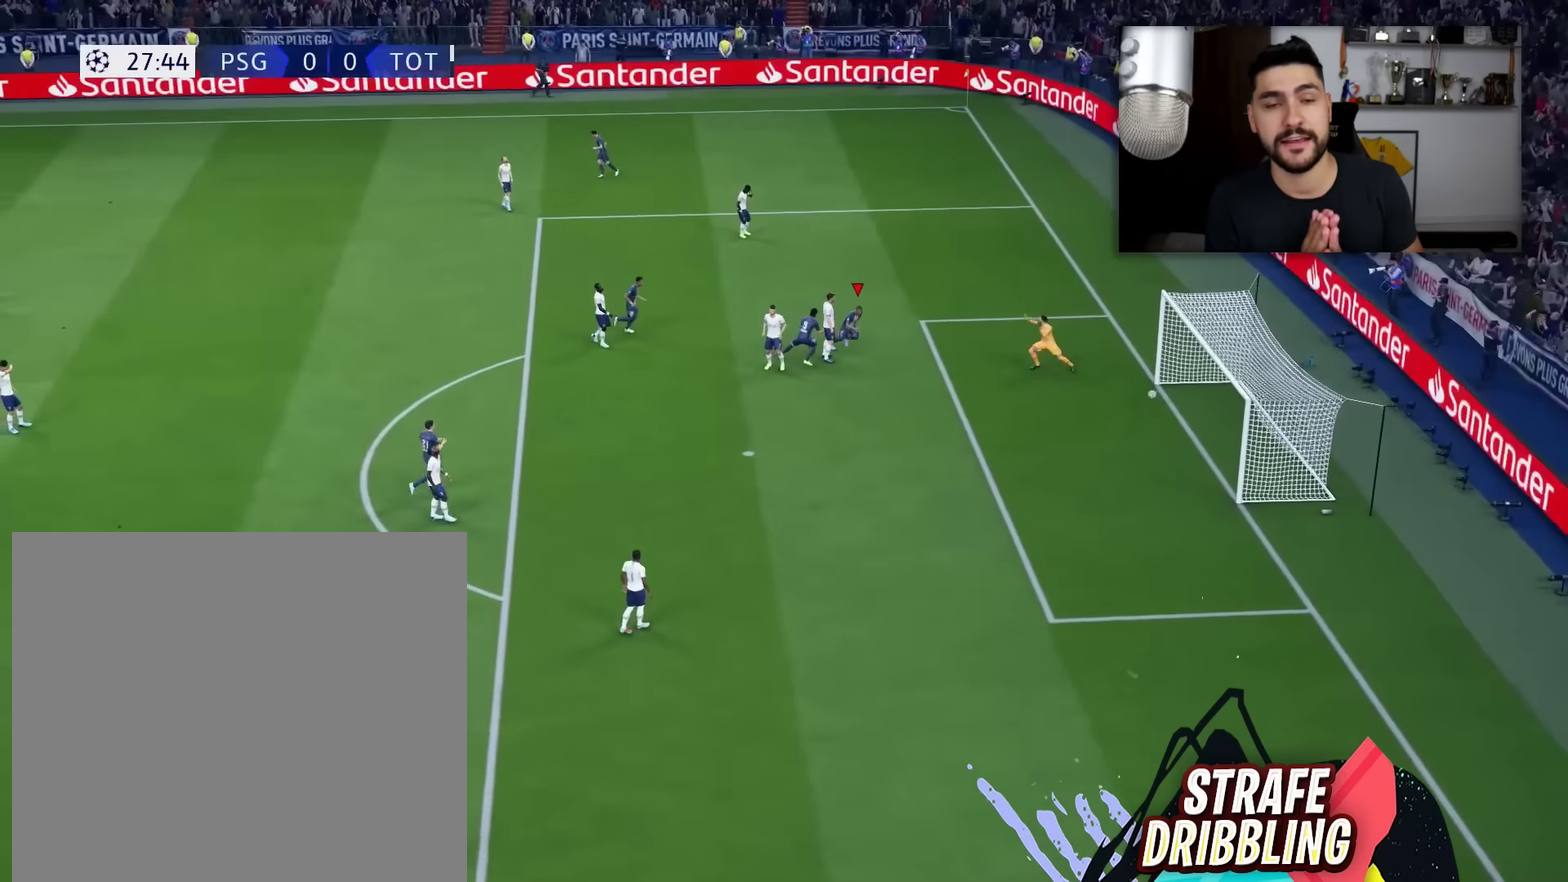
{"dt_ms": 300, "buttons": [], "left_stick": "center", "right_stick": "center", "events": []}
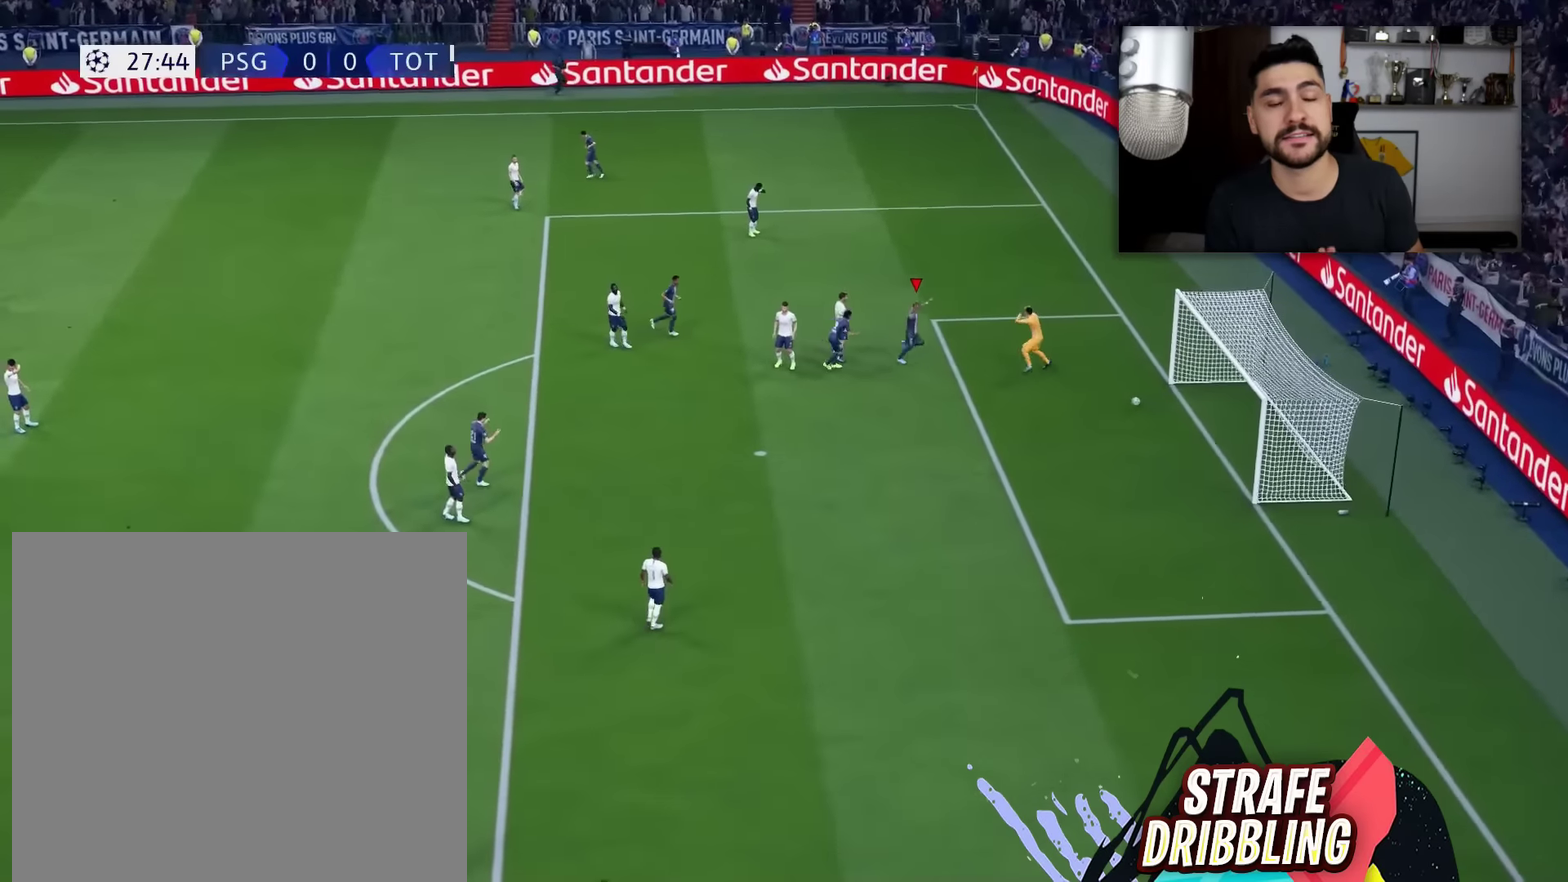
{"dt_ms": 401, "buttons": [], "left_stick": "center", "right_stick": "center", "events": []}
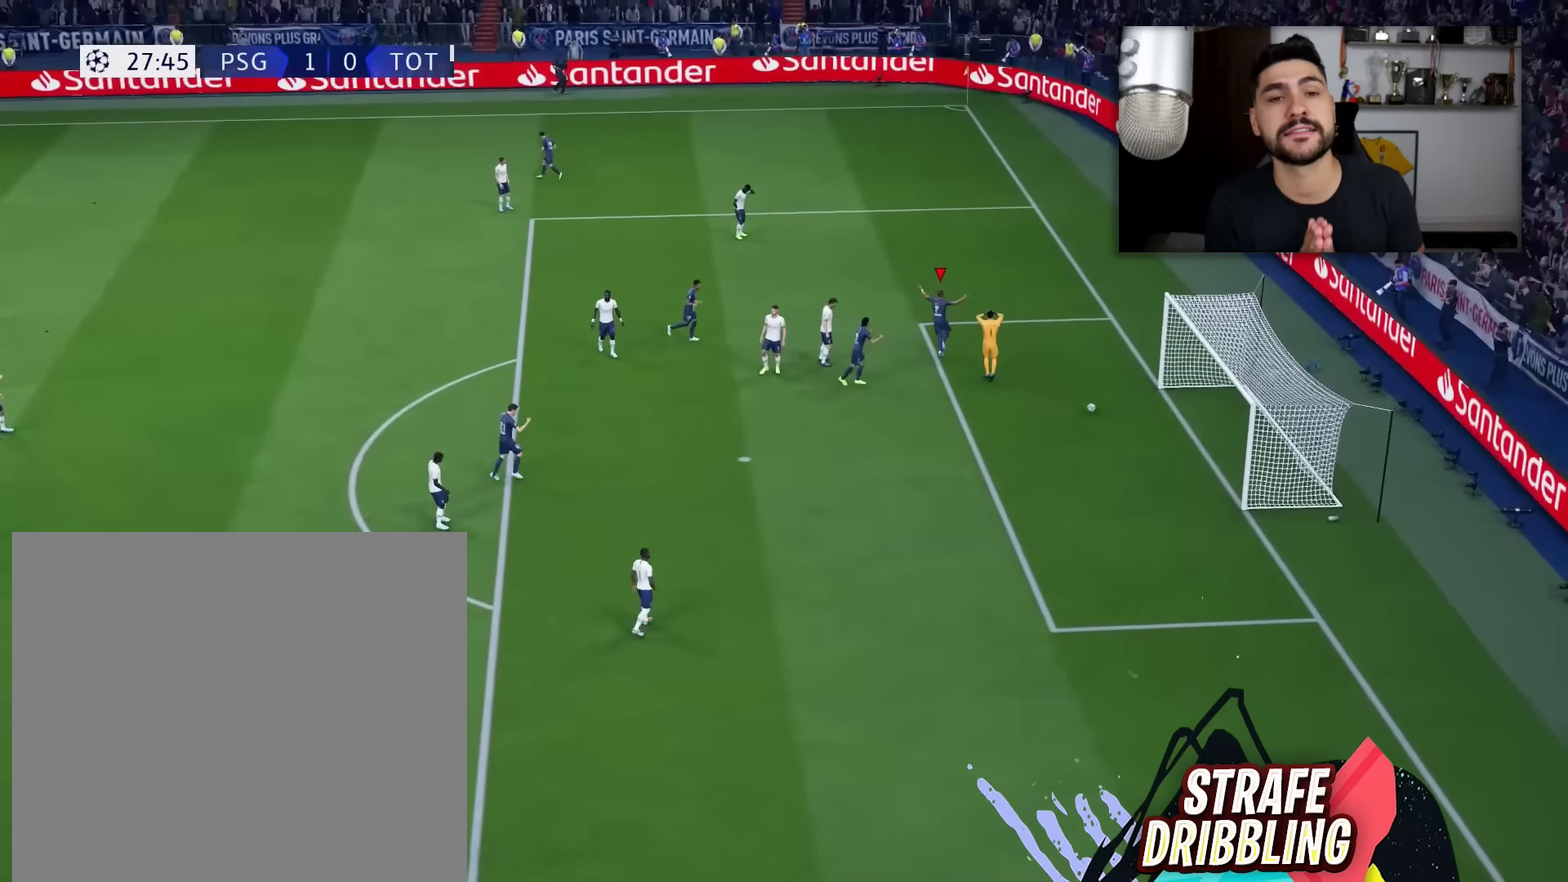
{"dt_ms": 800, "buttons": [], "left_stick": "center", "right_stick": "center", "events": []}
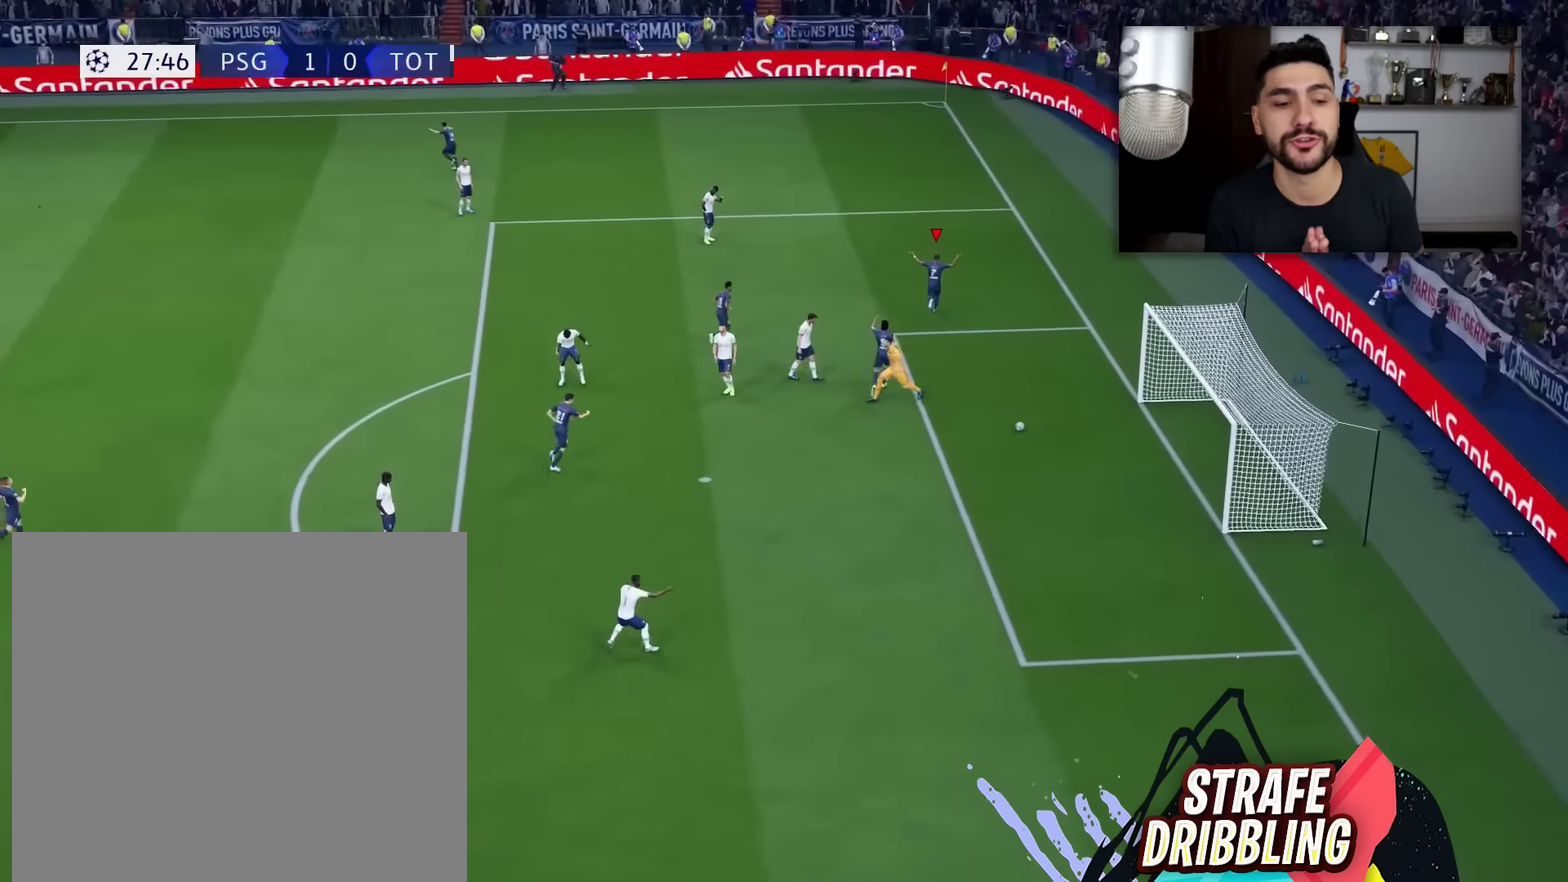
{"dt_ms": 301, "buttons": [], "left_stick": "center", "right_stick": "center", "events": []}
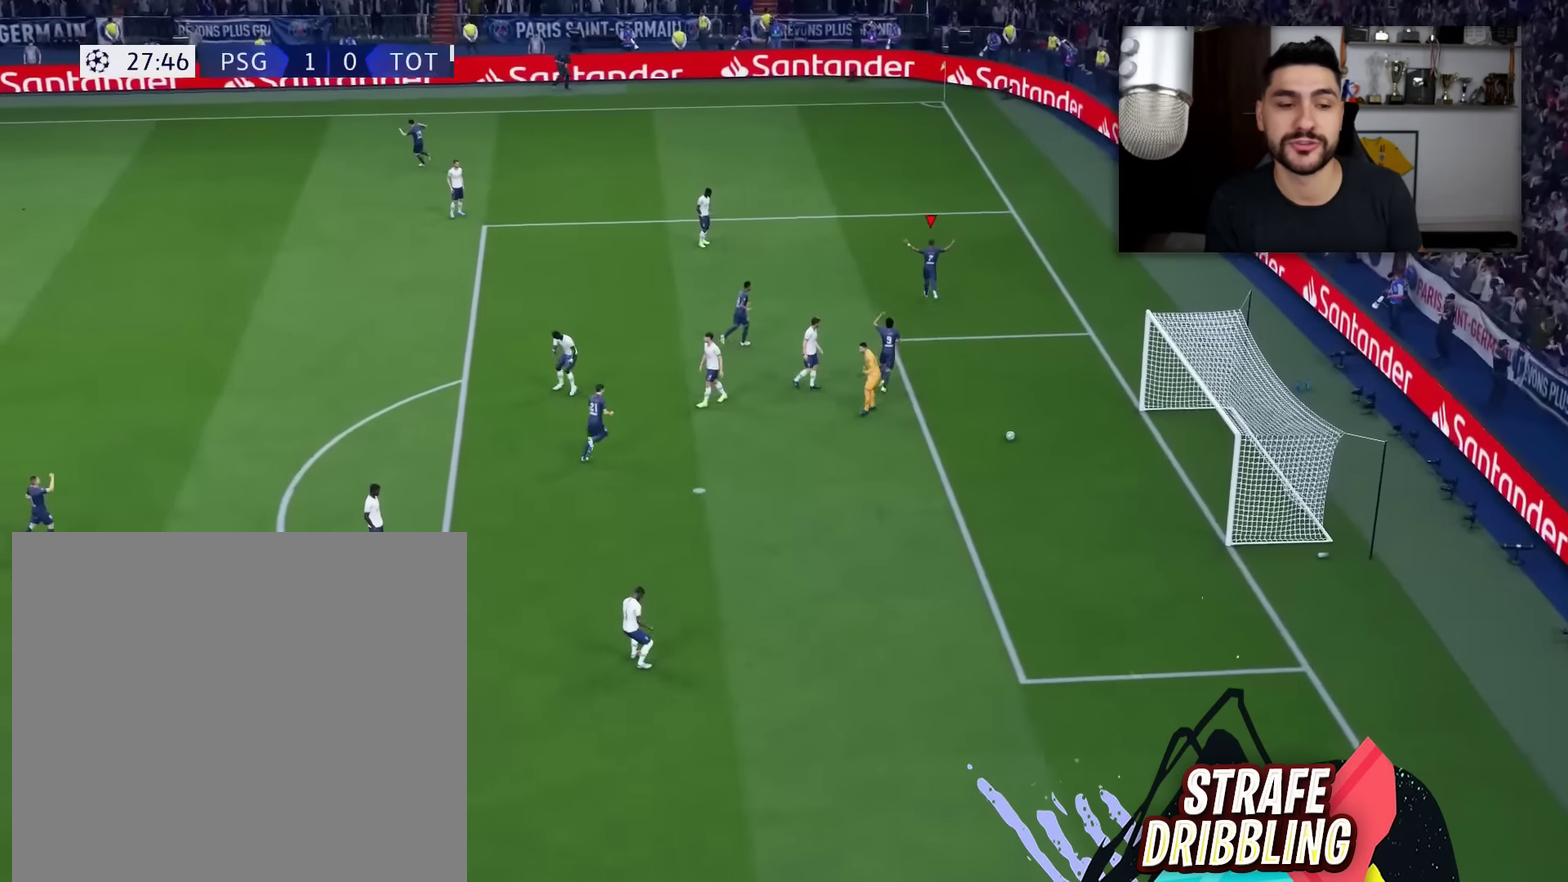
{"dt_ms": 400, "buttons": [], "left_stick": "center", "right_stick": "center", "events": []}
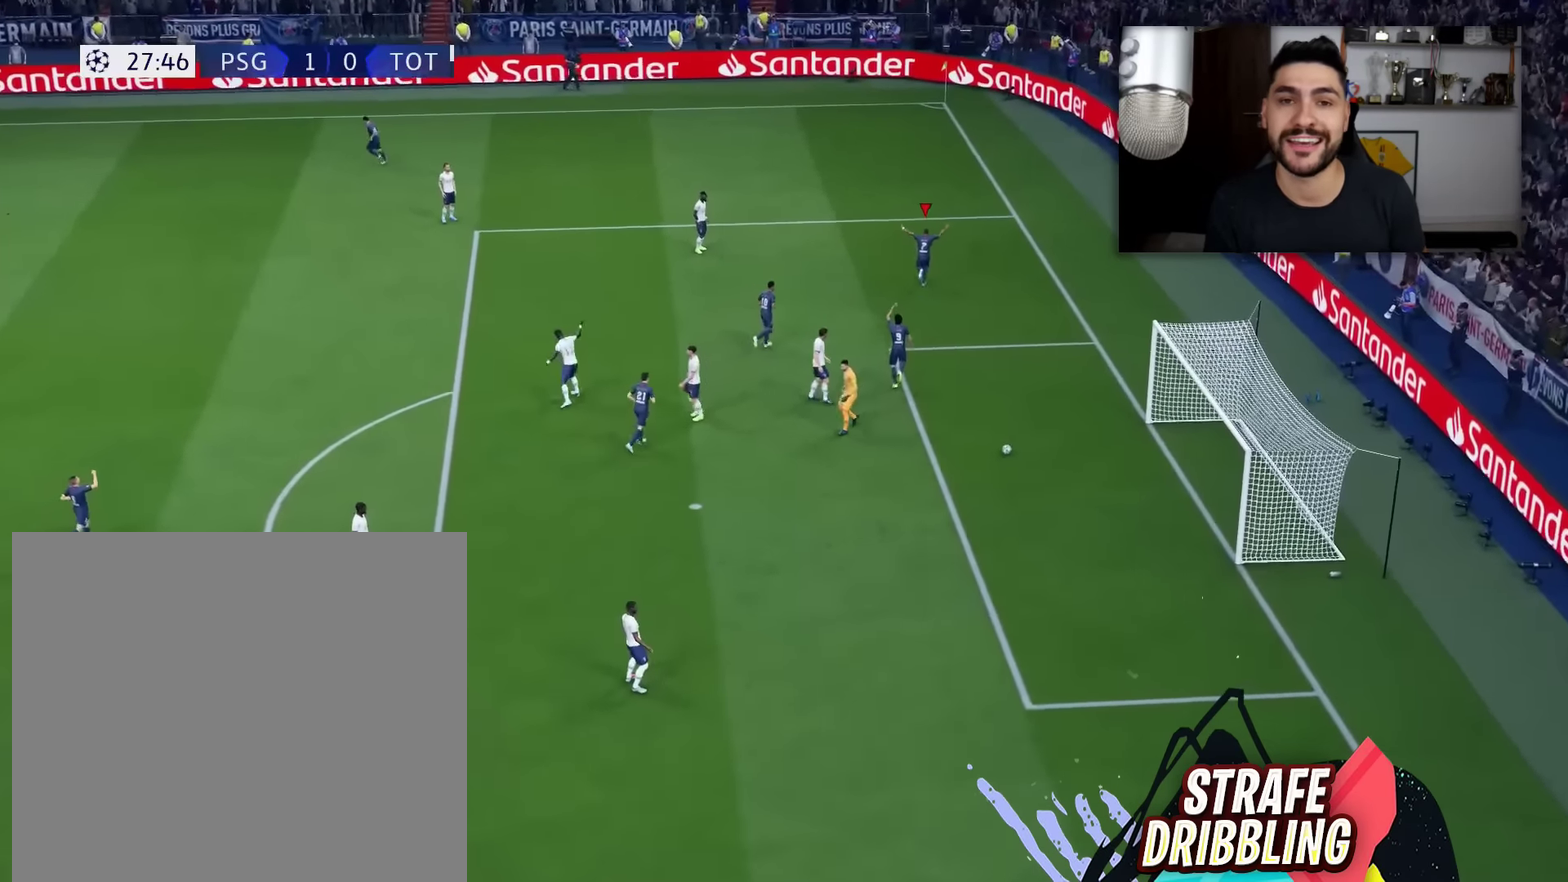
{"dt_ms": 701, "buttons": [], "left_stick": "up", "right_stick": "center", "events": [[17, "R1", "down"], [50, "left_stick", "up"], [284, "R1", "up"]]}
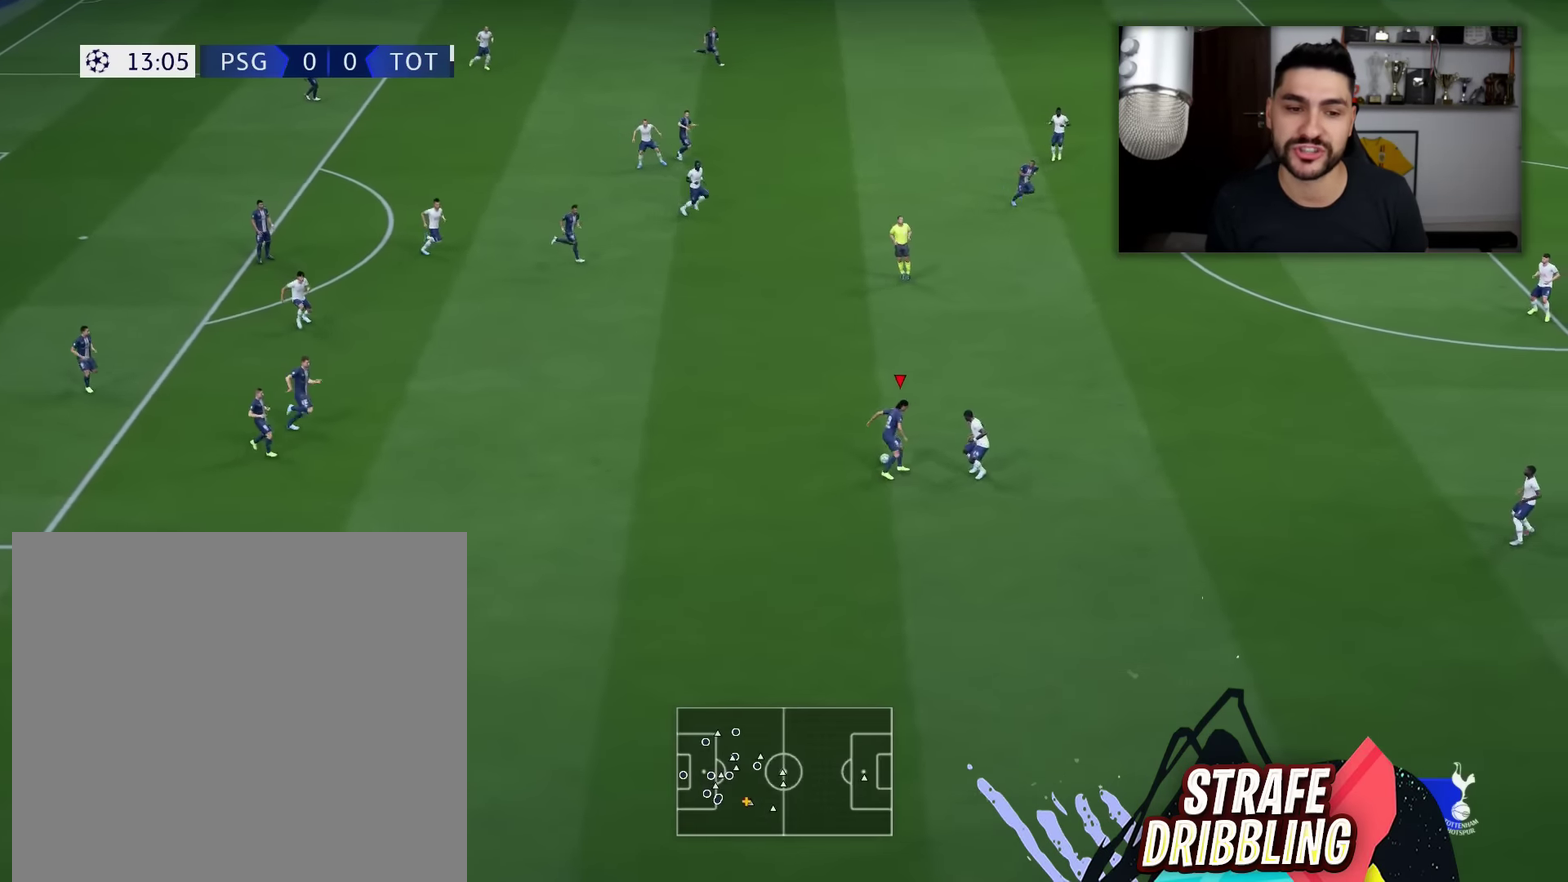
{"dt_ms": 400, "buttons": [], "left_stick": "up-right", "right_stick": "center", "events": [[33, "CROSS", "down"], [133, "left_stick", "up-right"], [183, "CROSS", "up"]]}
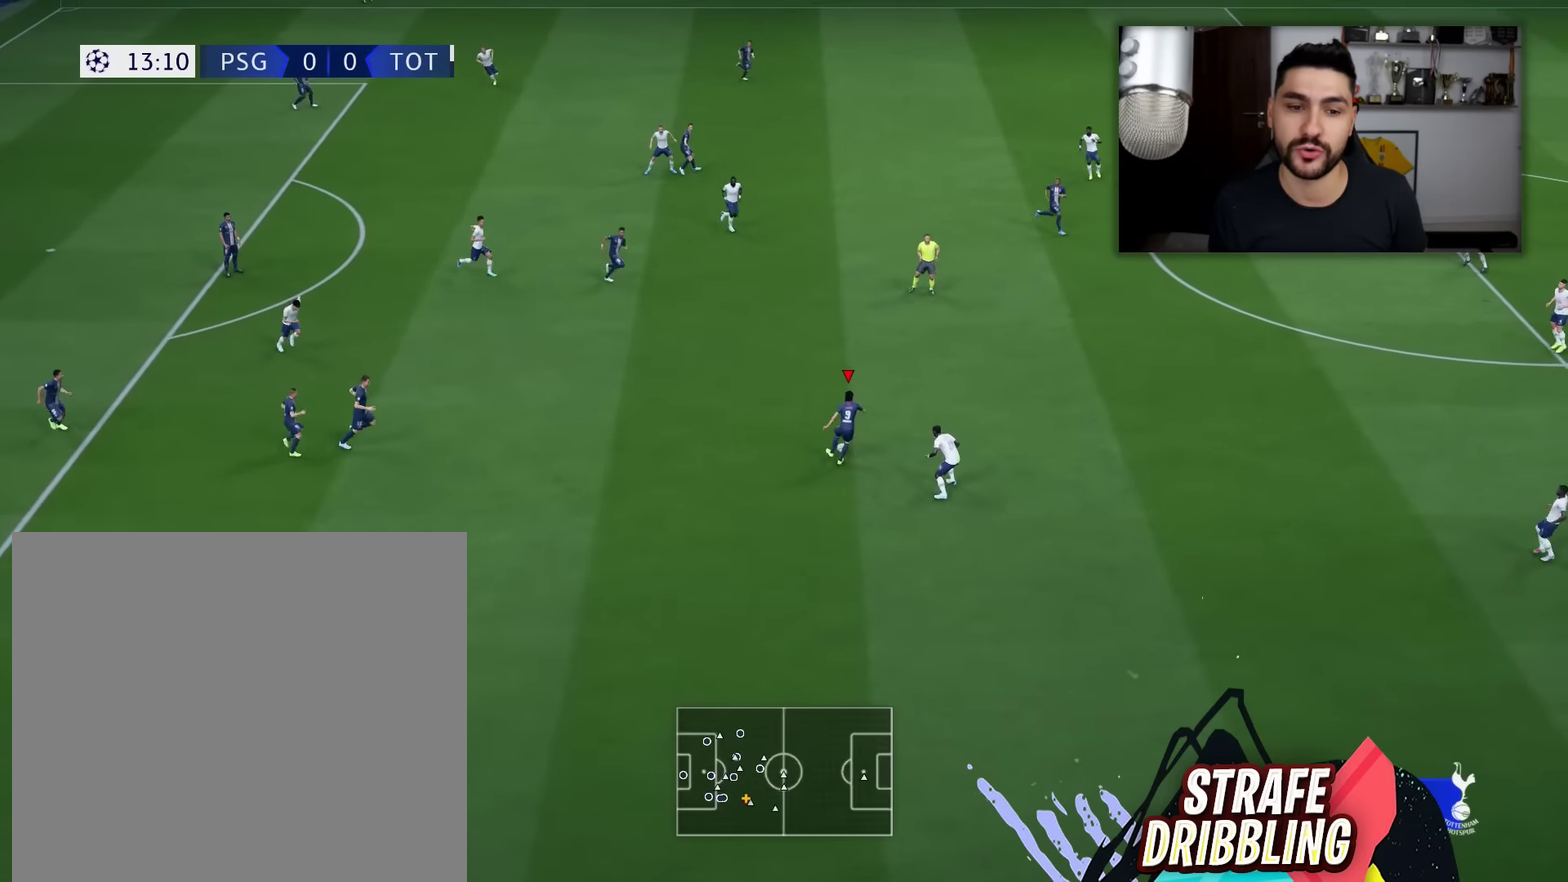
{"dt_ms": 701, "buttons": ["CROSS"], "left_stick": "down-right", "right_stick": "center", "events": [[234, "left_stick", "down-right"], [434, "SQUARE", "down"], [517, "CROSS", "down"], [684, "SQUARE", "up"]]}
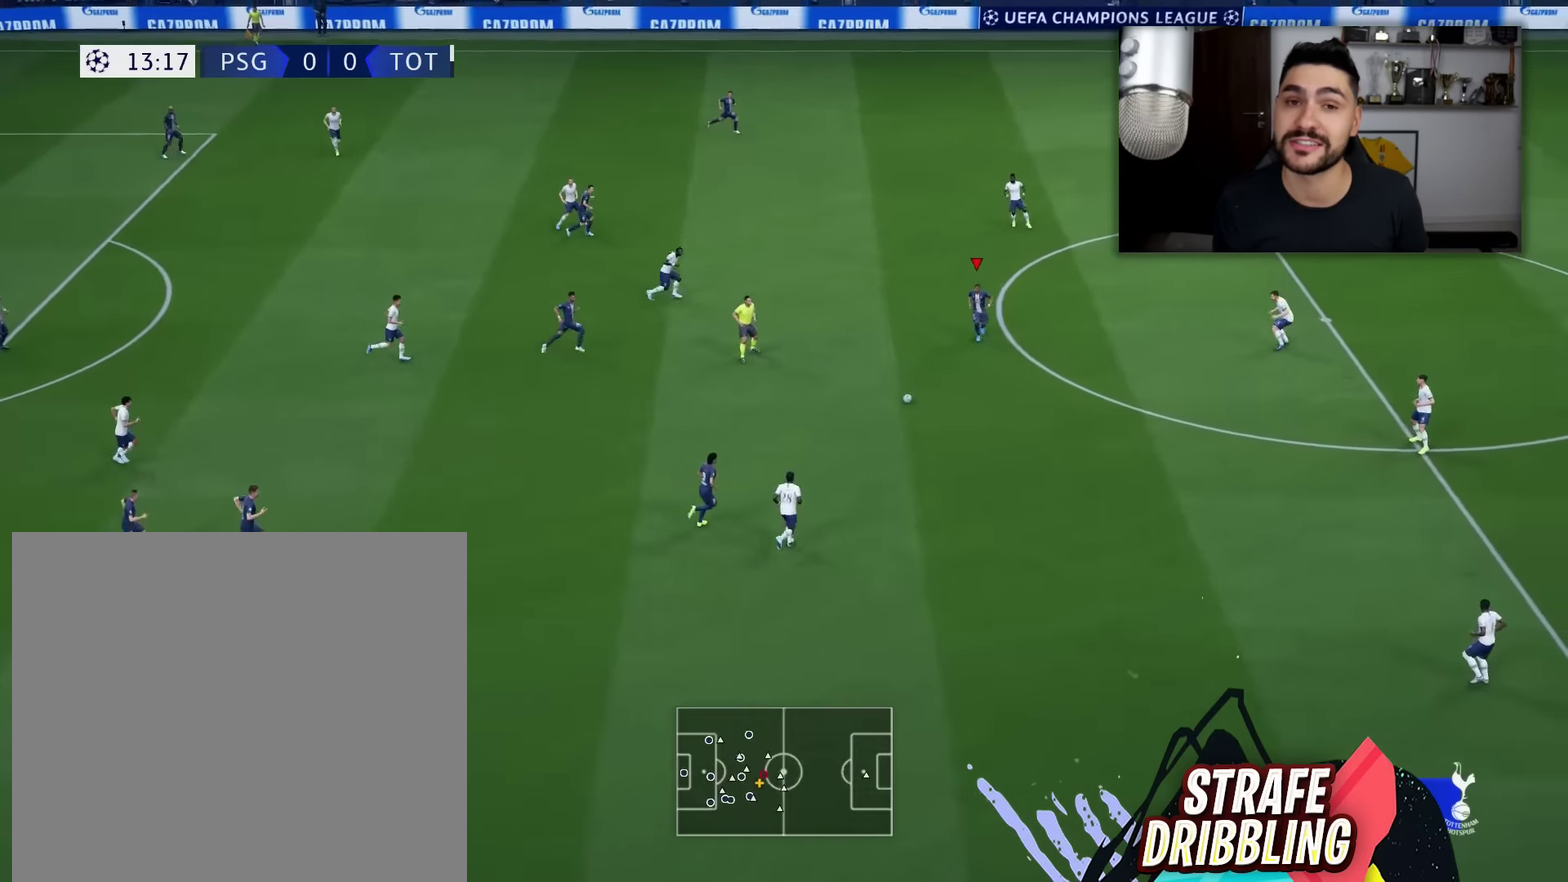
{"dt_ms": 299, "buttons": [], "left_stick": "down-right", "right_stick": "center", "events": [[17, "CROSS", "up"]]}